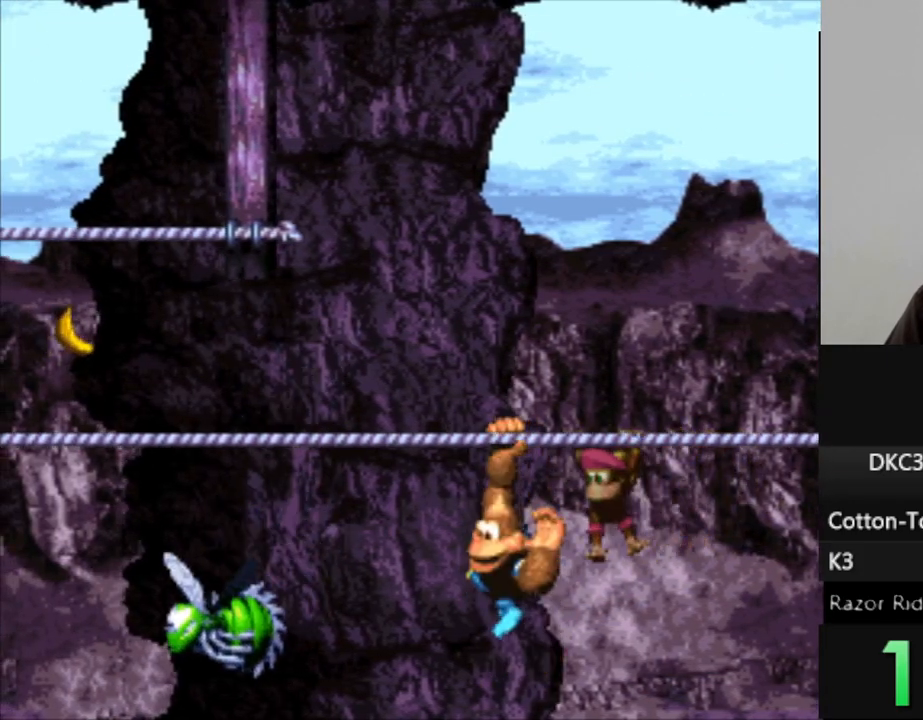
Gameplay with a controller (Nintendo layout); each line is a JSON object with the inputs held at the frame after it. "events" lists button and stick changes between this image and that frame as [ms after this image, input, new state], when the widget could be followed in between. Not read: L3 R3.
{"buttons": ["Y", "DPAD_LEFT"], "events": []}
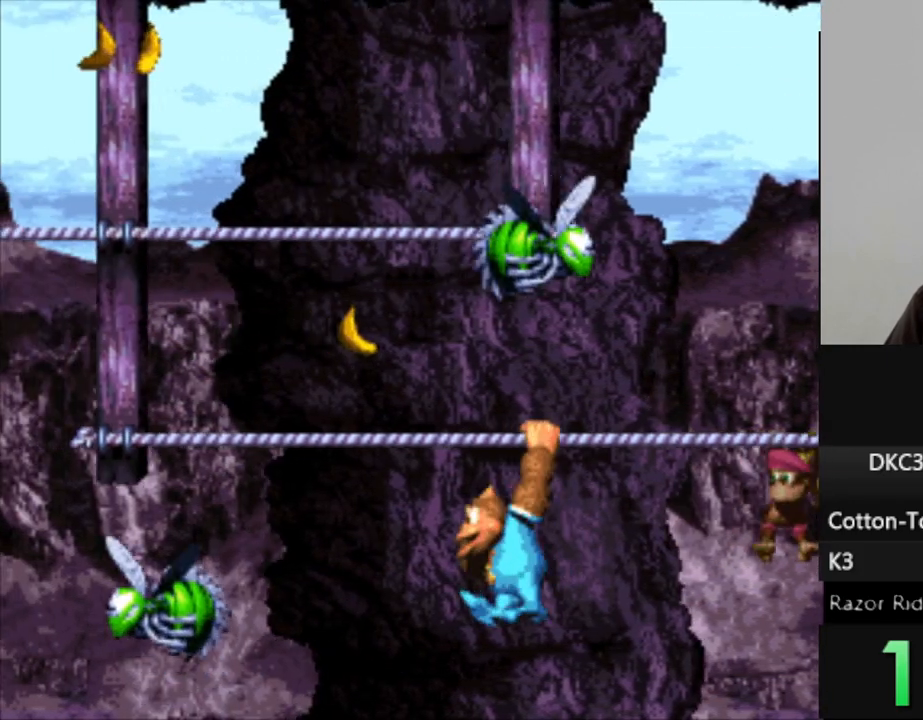
{"buttons": ["Y", "DPAD_LEFT"], "events": []}
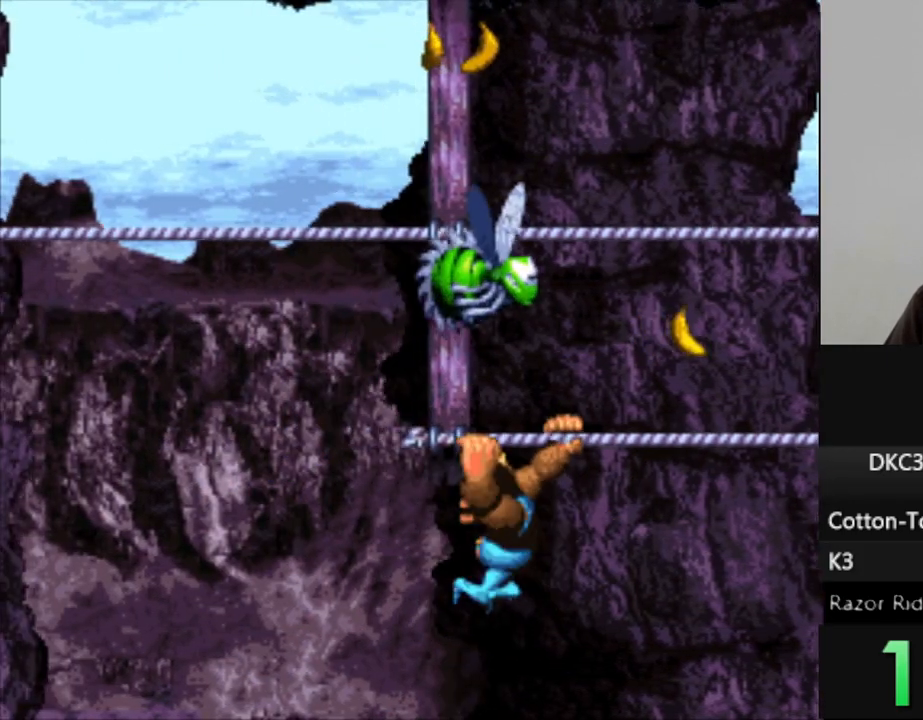
{"buttons": ["Y", "DPAD_LEFT"], "events": [[33, "B", "down"], [250, "B", "up"]]}
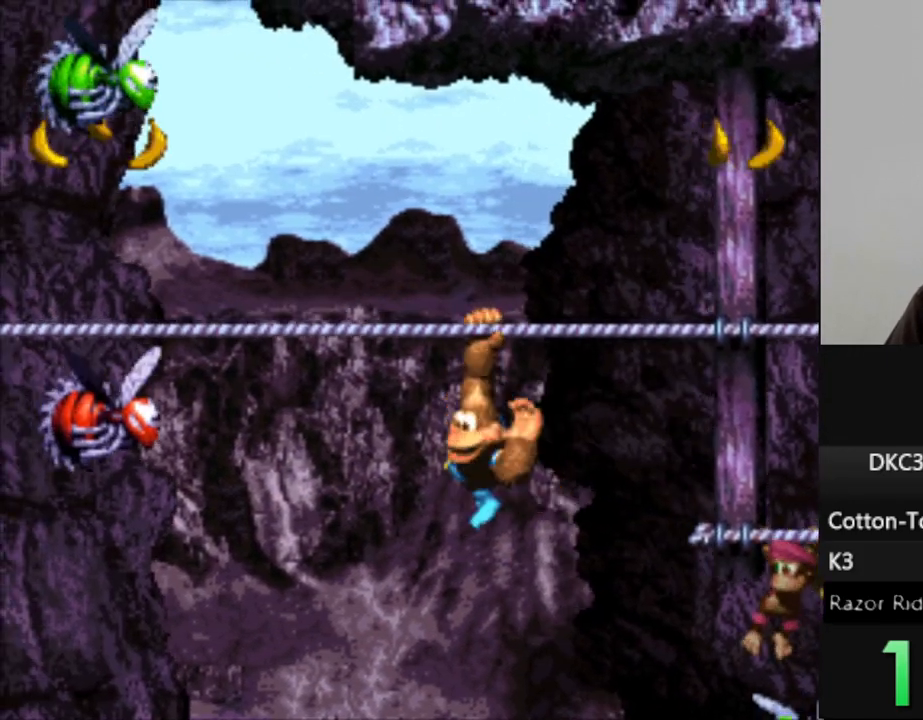
{"buttons": ["Y", "DPAD_DOWN", "DPAD_RIGHT"], "events": [[183, "DPAD_LEFT", "up"], [350, "DPAD_RIGHT", "down"], [383, "DPAD_DOWN", "down"]]}
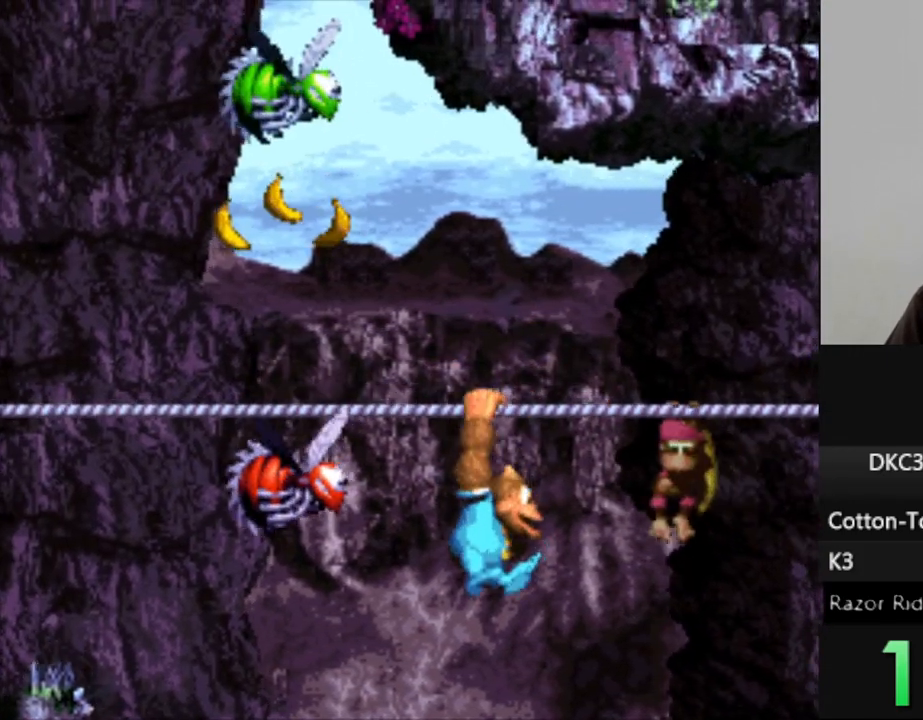
{"buttons": ["Y", "DPAD_LEFT"], "events": [[133, "DPAD_DOWN", "up"], [233, "DPAD_RIGHT", "up"], [333, "DPAD_LEFT", "down"]]}
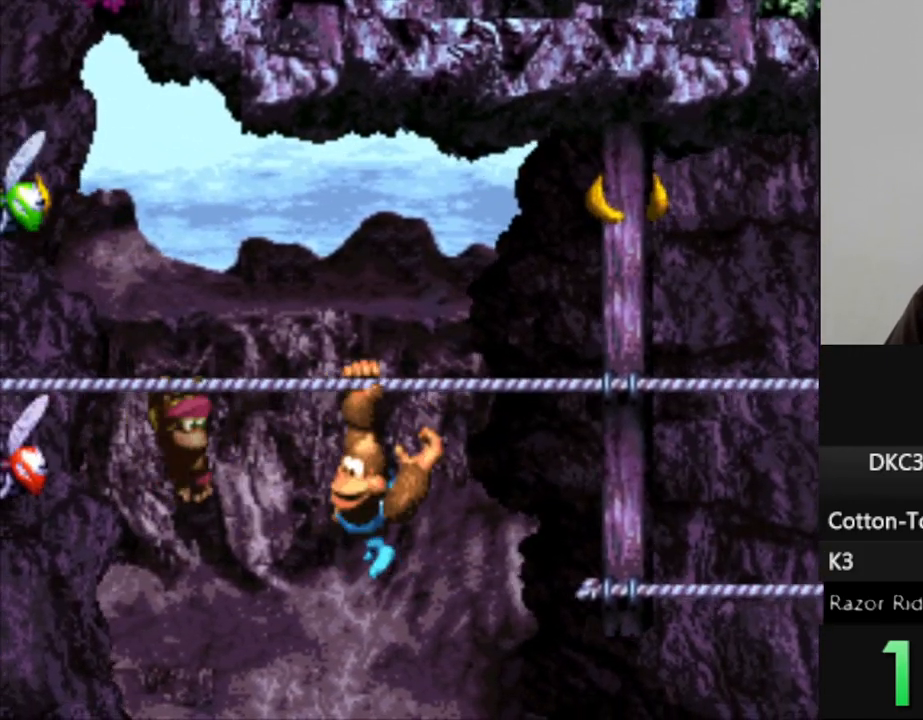
{"buttons": ["Y", "DPAD_LEFT"], "events": [[300, "B", "down"], [483, "B", "up"]]}
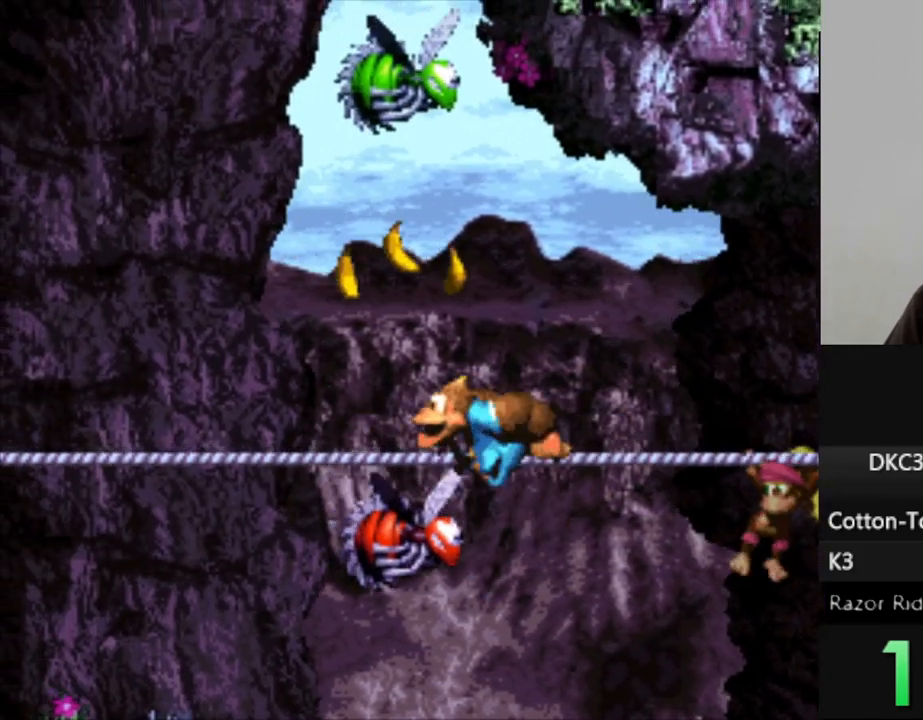
{"buttons": ["Y", "DPAD_LEFT"], "events": []}
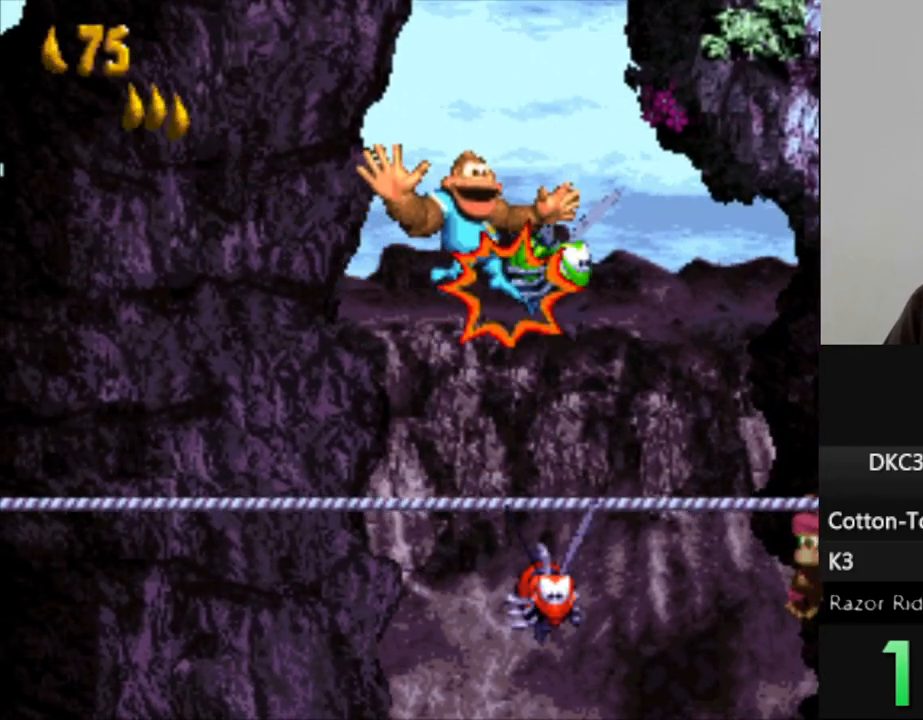
{"buttons": ["Y", "DPAD_LEFT"], "events": []}
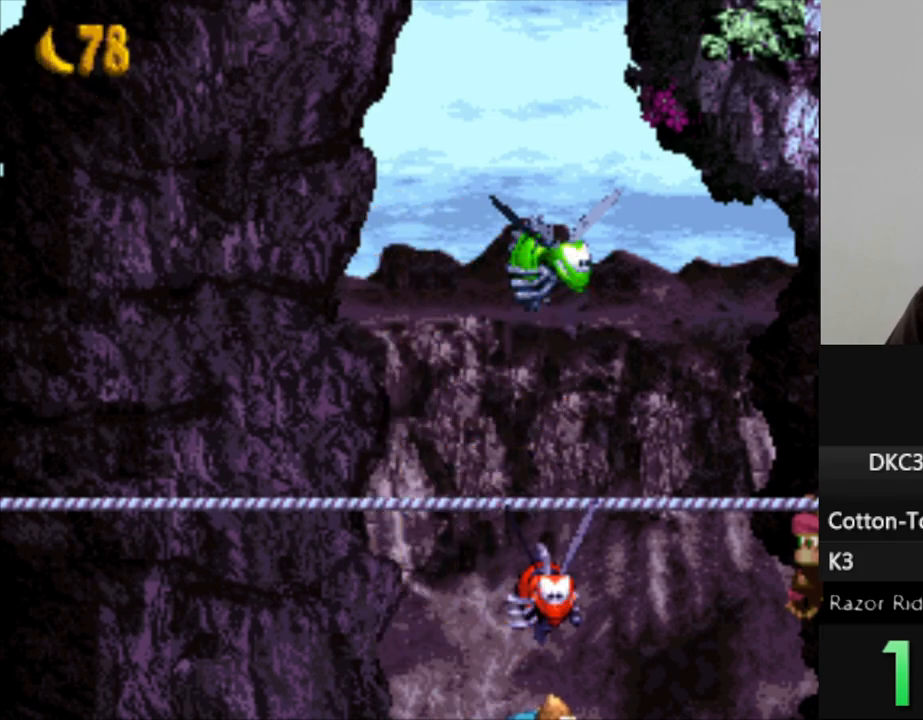
{"buttons": ["Y"], "events": [[450, "DPAD_LEFT", "up"]]}
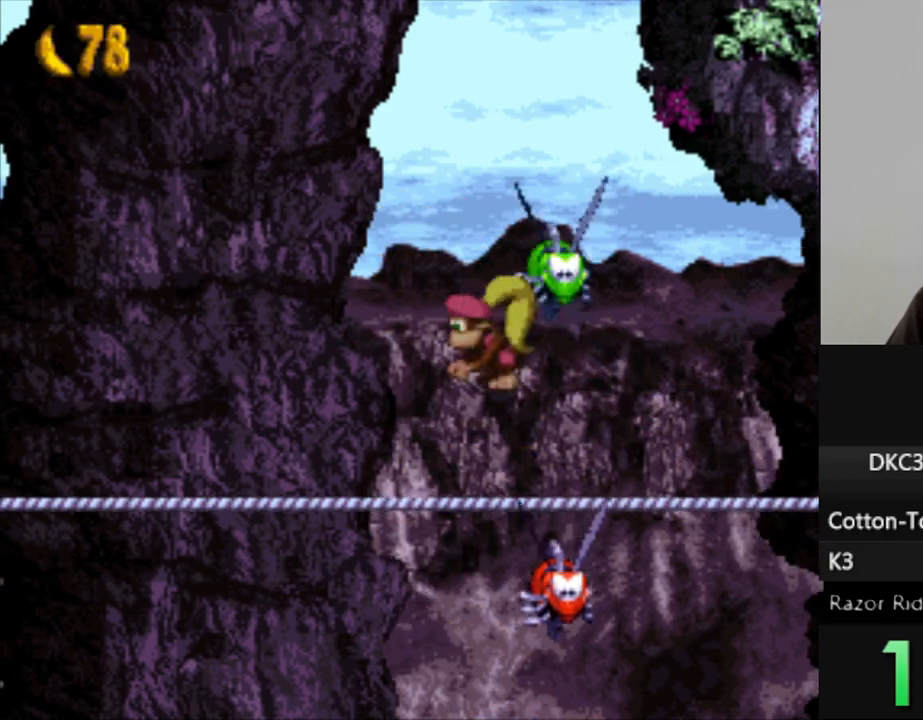
{"buttons": ["Y", "DPAD_LEFT"], "events": [[333, "DPAD_LEFT", "down"]]}
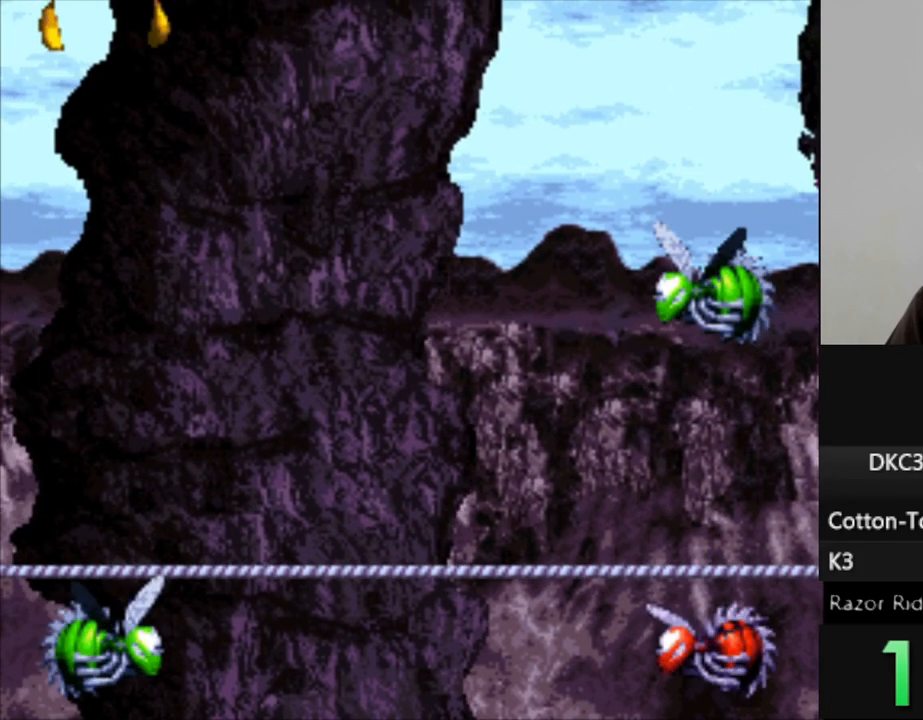
{"buttons": ["Y", "DPAD_LEFT"], "events": [[17, "DPAD_LEFT", "up"], [383, "DPAD_LEFT", "down"]]}
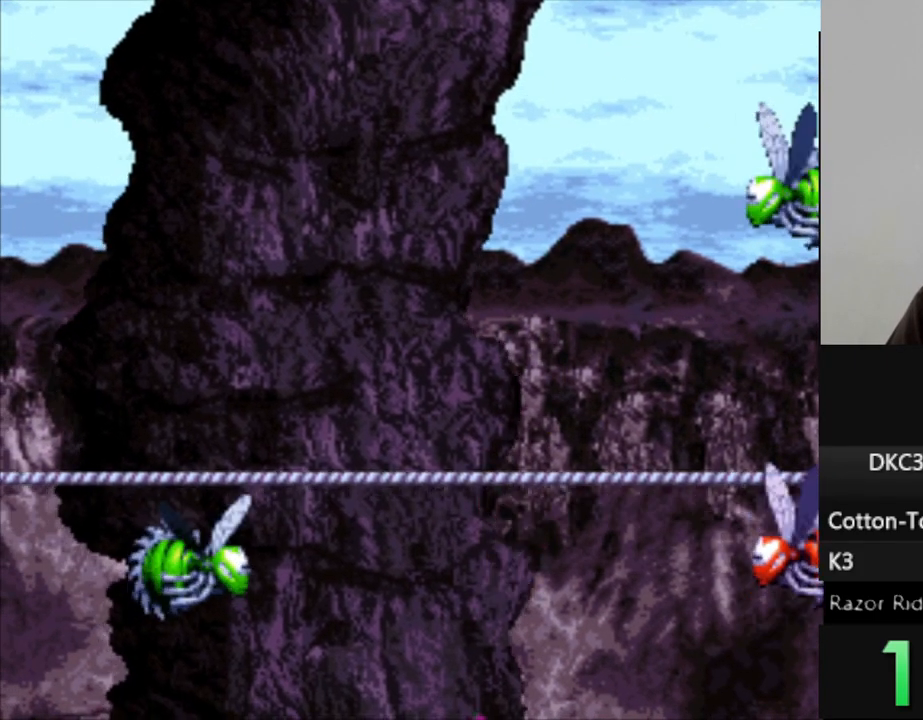
{"buttons": ["Y", "DPAD_LEFT"], "events": [[150, "B", "down"], [500, "B", "up"]]}
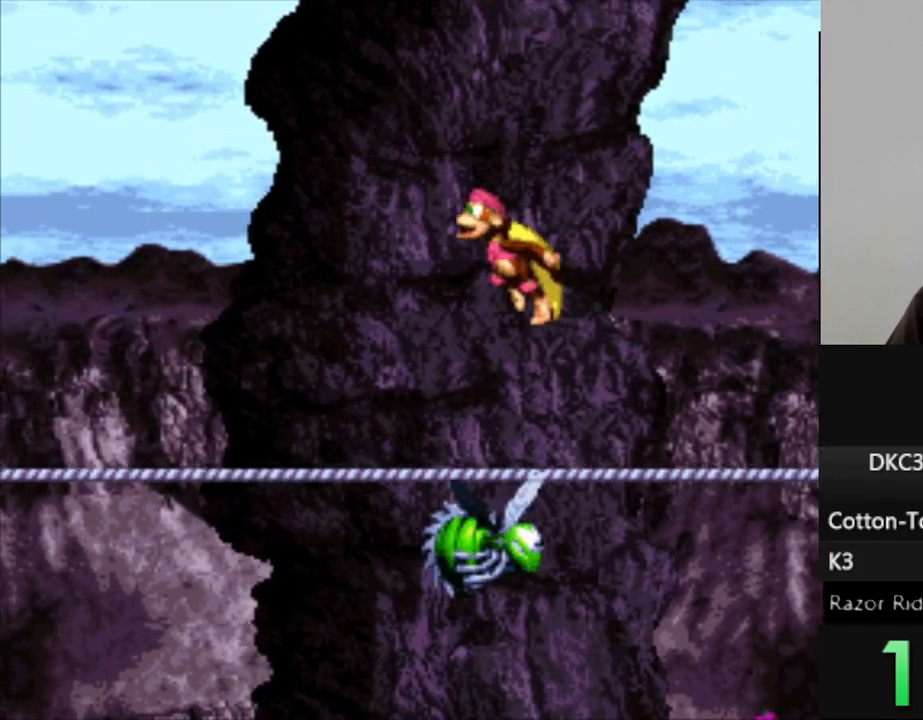
{"buttons": ["Y", "DPAD_LEFT"], "events": []}
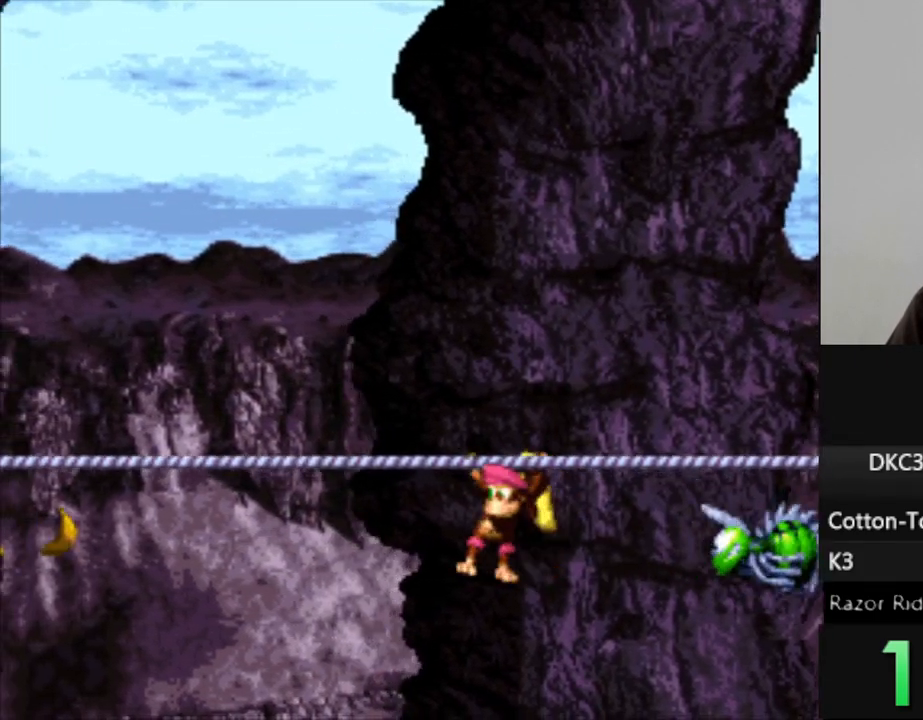
{"buttons": ["Y", "DPAD_LEFT"], "events": []}
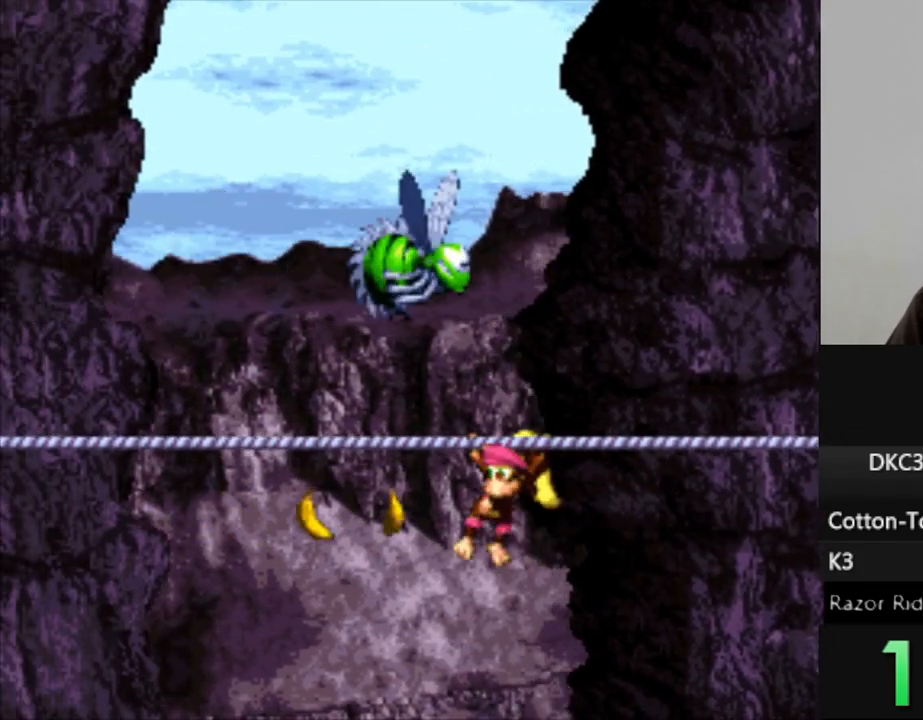
{"buttons": ["Y"], "events": [[500, "DPAD_LEFT", "up"]]}
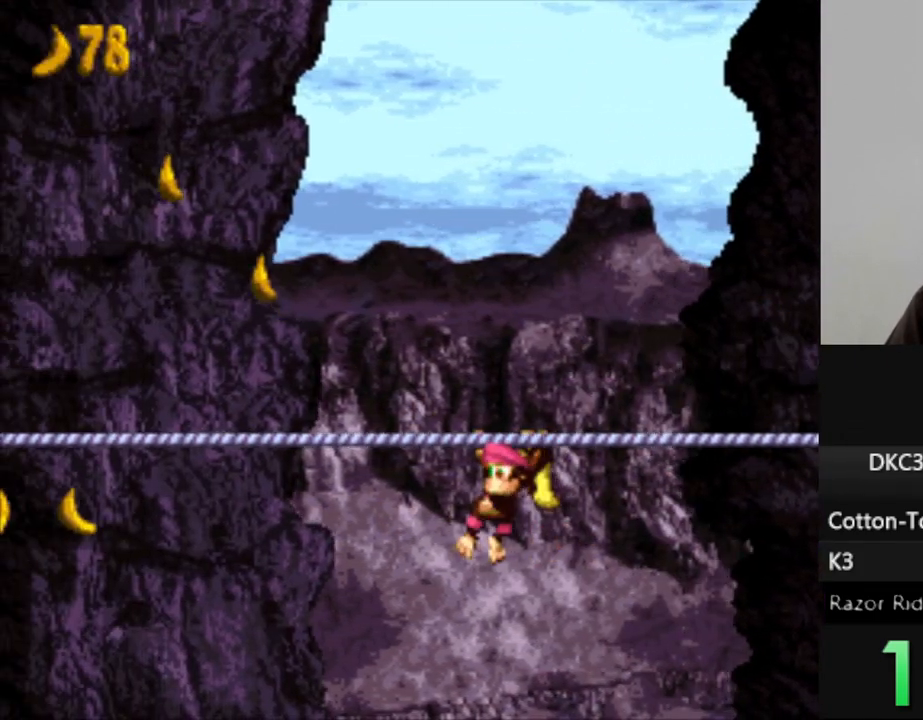
{"buttons": ["Y"], "events": [[250, "DPAD_LEFT", "down"], [483, "DPAD_LEFT", "up"]]}
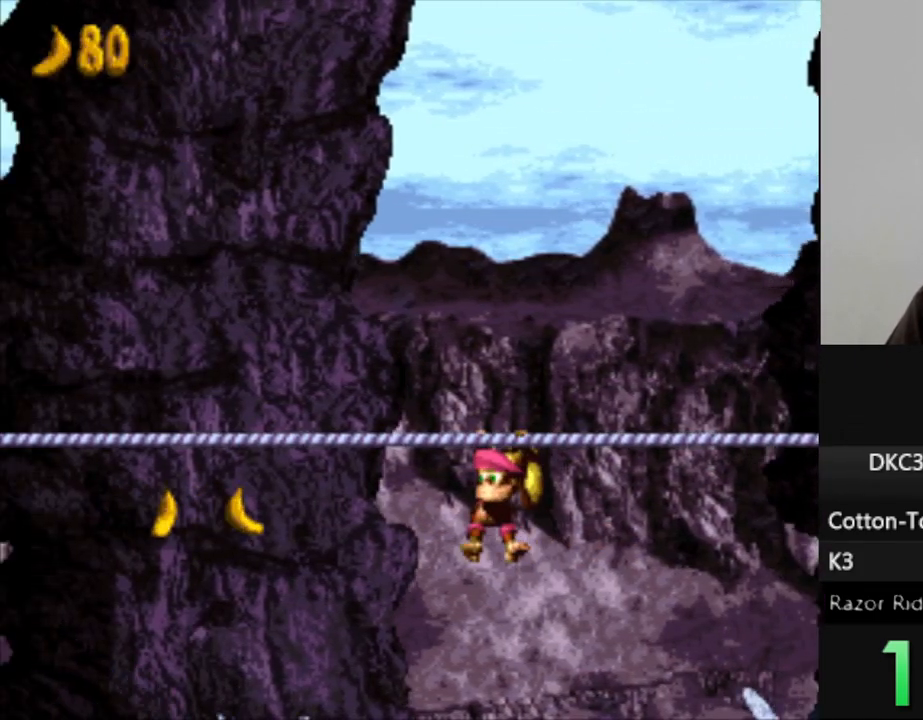
{"buttons": ["Y", "DPAD_LEFT"], "events": [[233, "DPAD_LEFT", "down"]]}
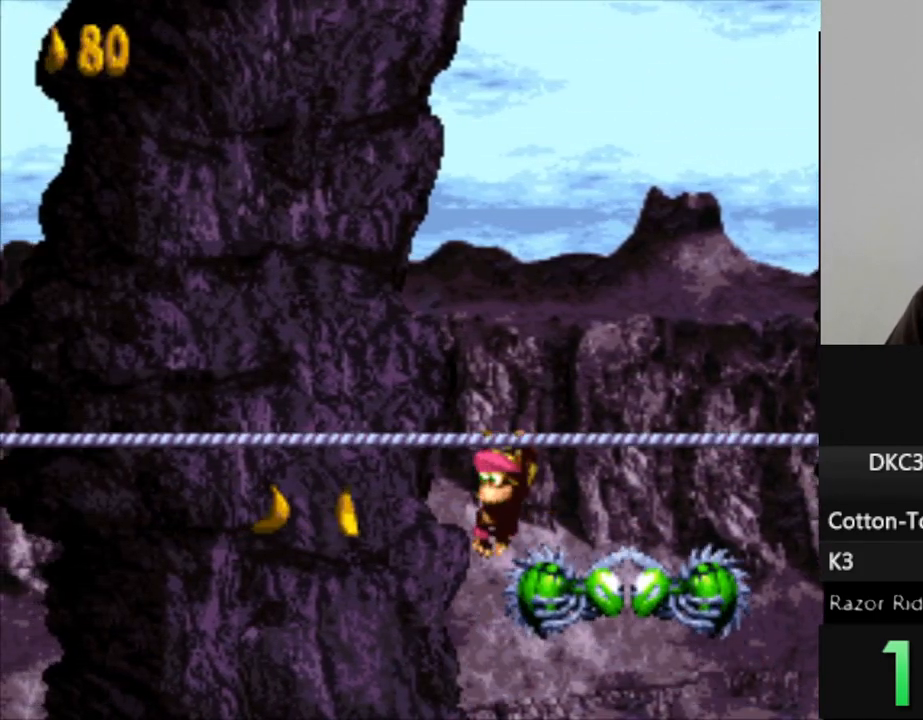
{"buttons": ["Y", "DPAD_LEFT"], "events": []}
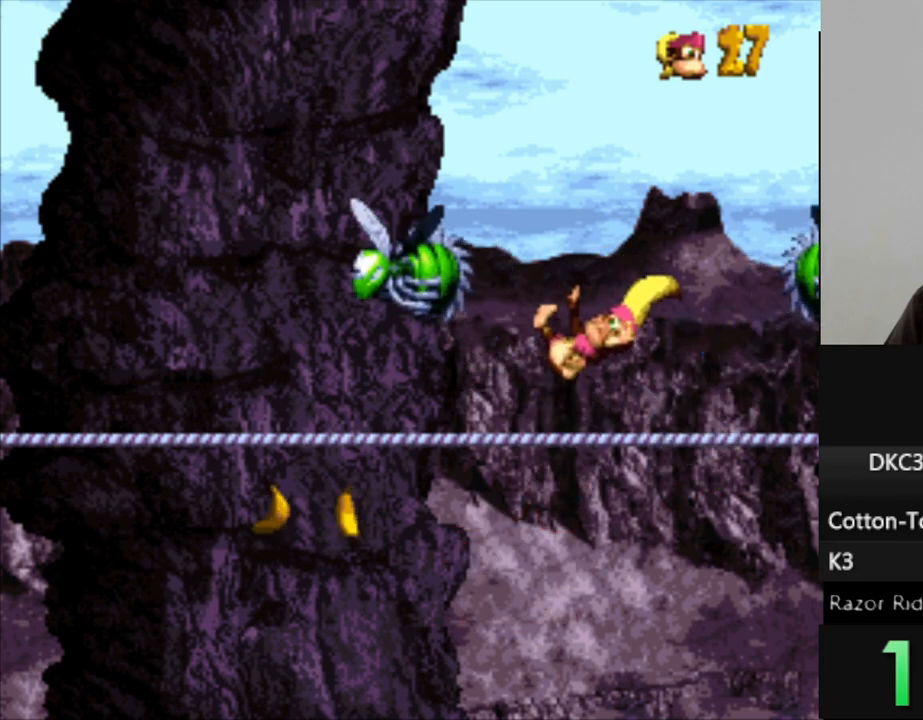
{"buttons": ["B"], "events": [[50, "B", "down"], [117, "B", "up"], [117, "Y", "up"], [183, "DPAD_LEFT", "up"], [500, "B", "down"]]}
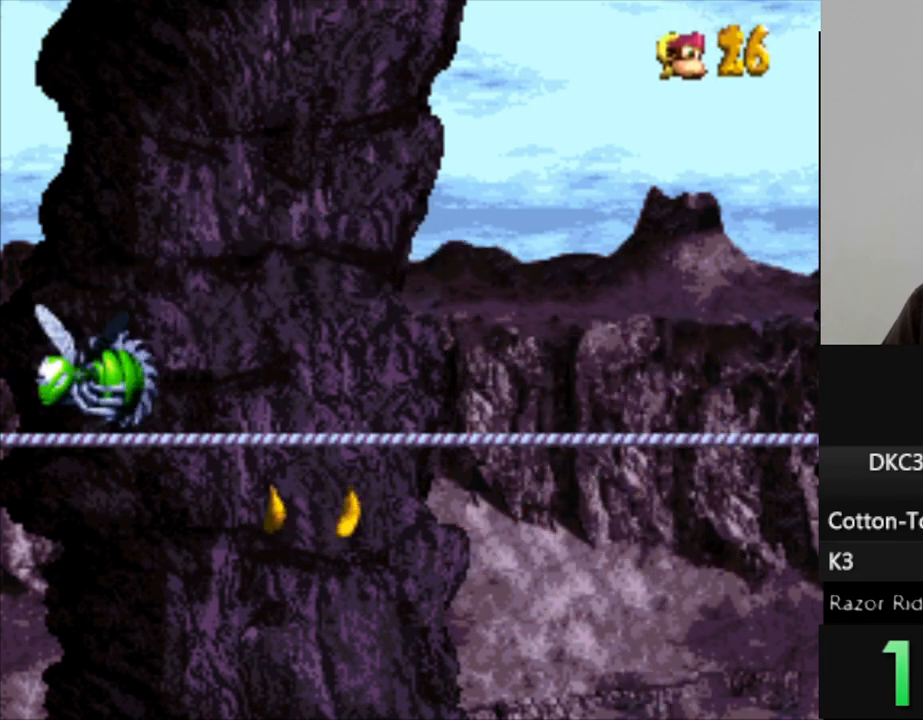
{"buttons": [], "events": [[67, "B", "up"], [200, "B", "down"], [267, "B", "up"], [400, "B", "down"], [467, "B", "up"]]}
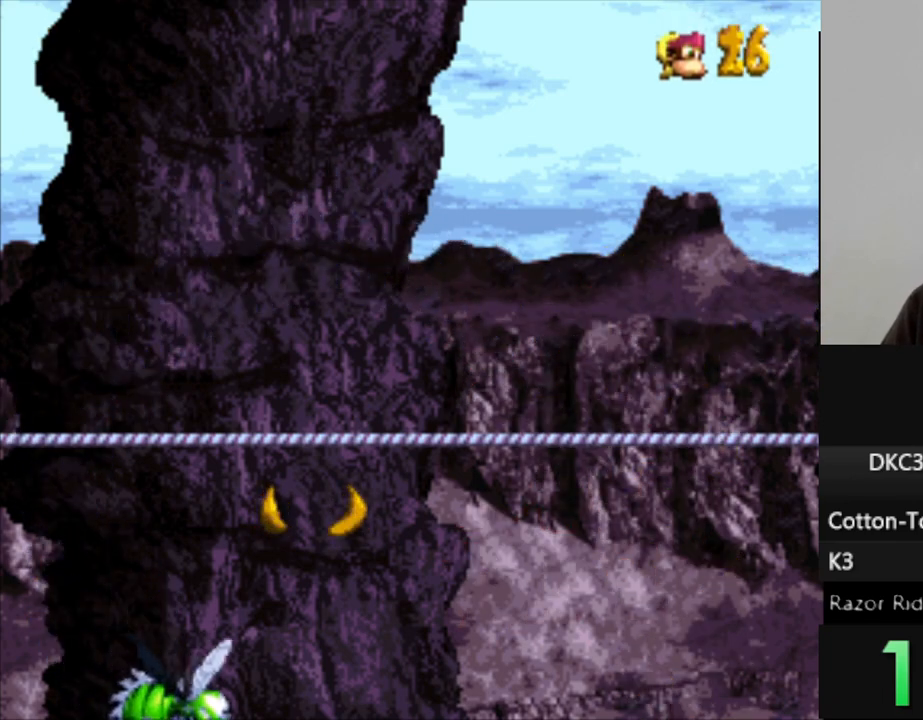
{"buttons": ["B"], "events": [[100, "B", "down"], [150, "B", "up"], [483, "B", "down"]]}
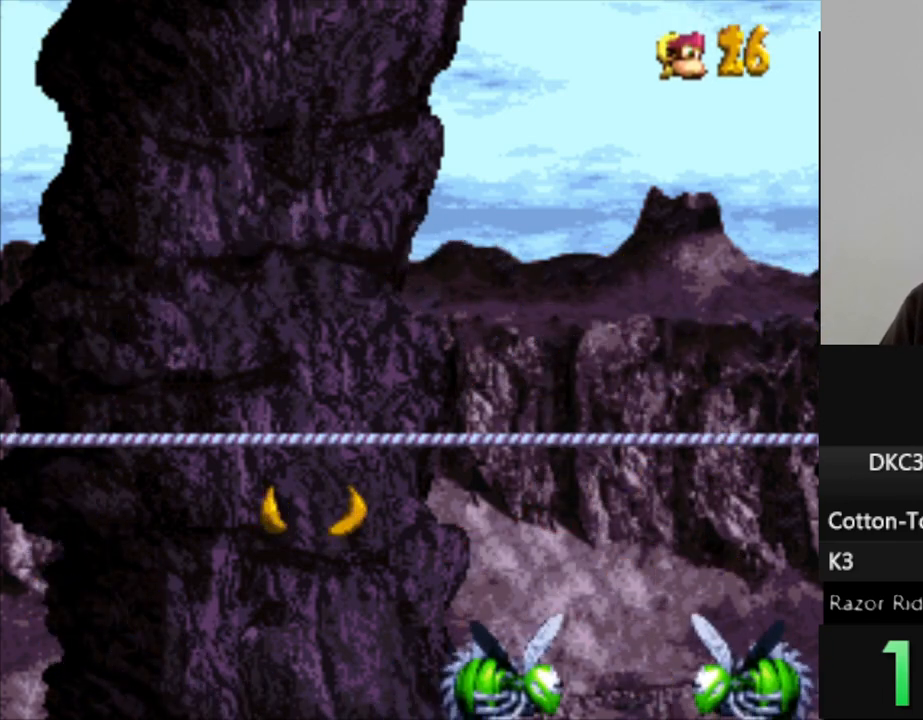
{"buttons": [], "events": [[50, "B", "up"], [200, "B", "down"], [250, "B", "up"], [400, "B", "down"], [450, "B", "up"]]}
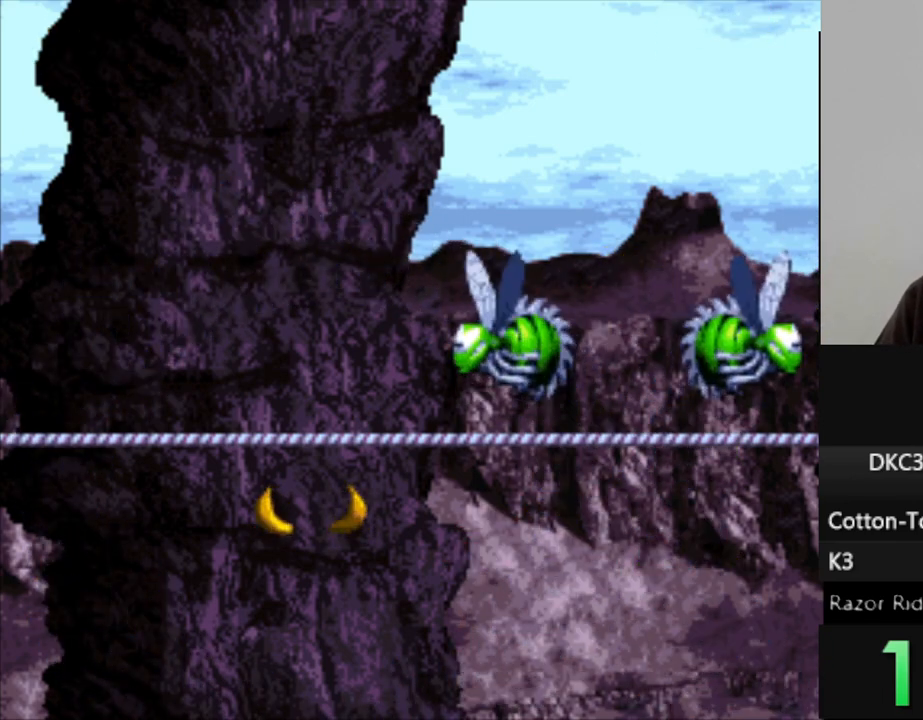
{"buttons": ["B"], "events": [[83, "B", "down"], [167, "B", "up"], [300, "B", "down"], [350, "B", "up"], [483, "B", "down"]]}
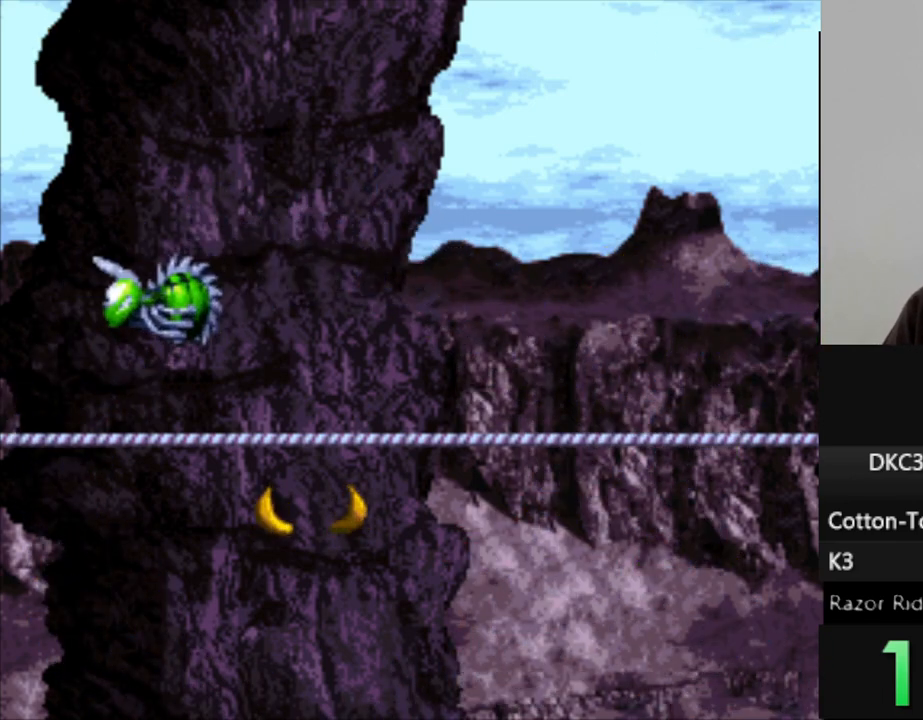
{"buttons": [], "events": [[33, "B", "up"], [183, "B", "down"], [233, "B", "up"]]}
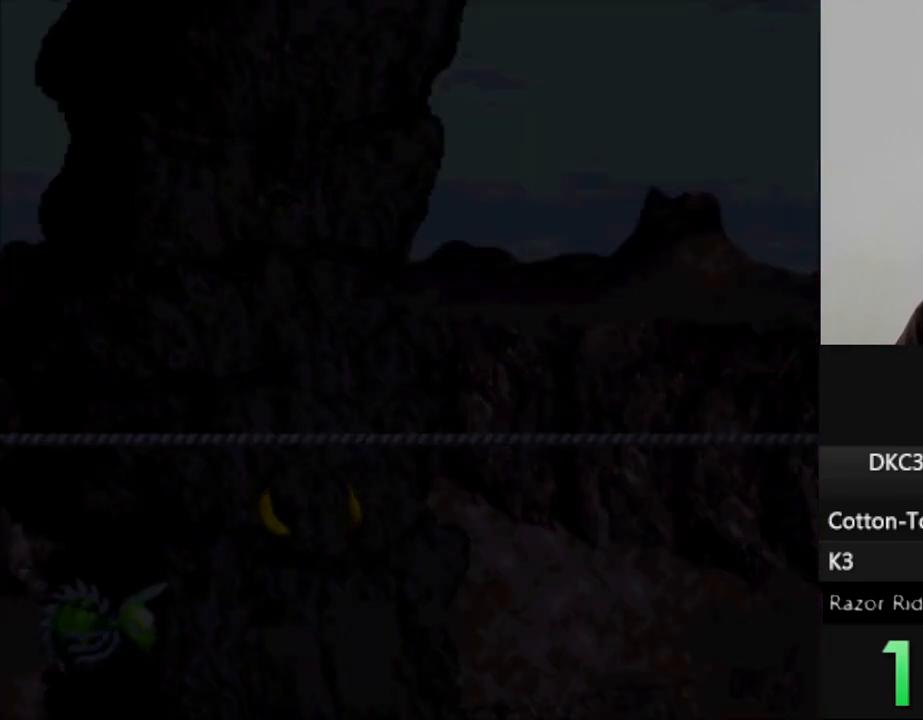
{"buttons": ["B"], "events": [[33, "B", "down"], [117, "B", "up"], [233, "B", "down"], [300, "B", "up"], [400, "B", "down"]]}
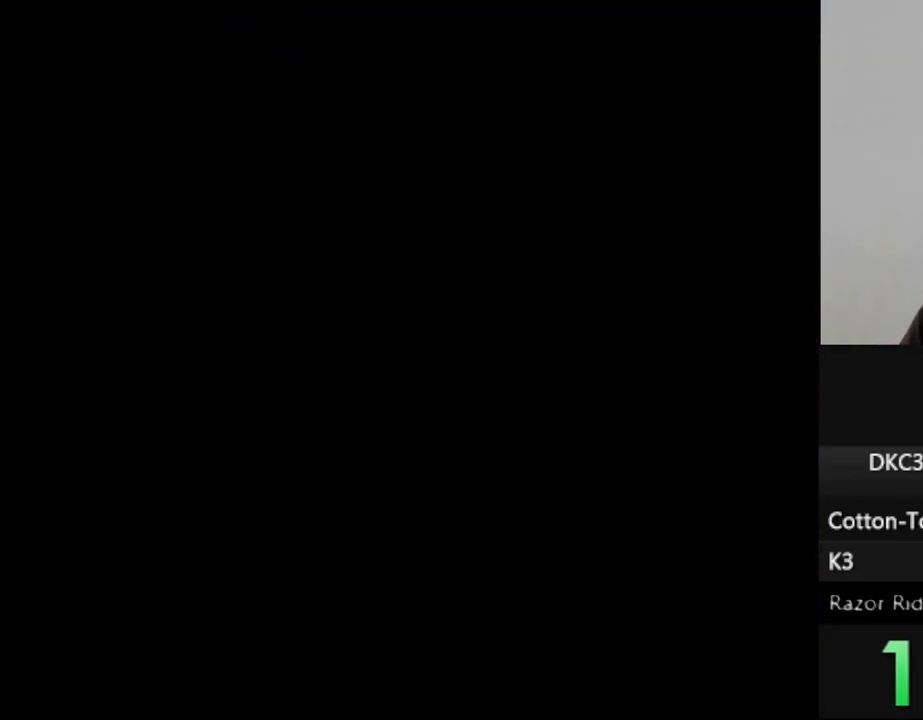
{"buttons": ["B"], "events": [[33, "B", "up"], [150, "B", "down"], [217, "B", "up"], [400, "B", "down"]]}
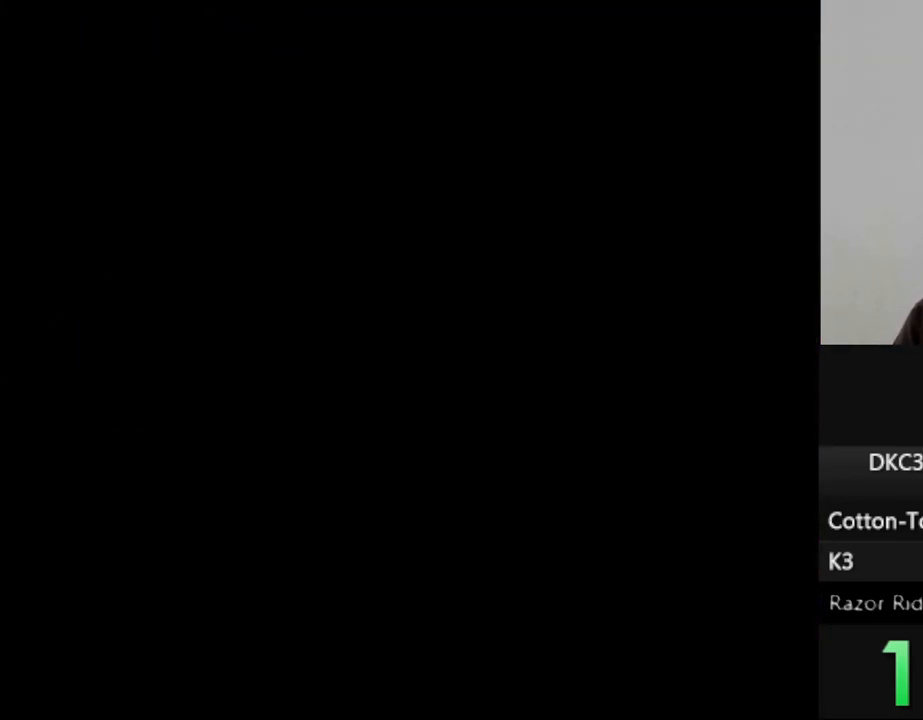
{"buttons": [], "events": [[17, "B", "up"]]}
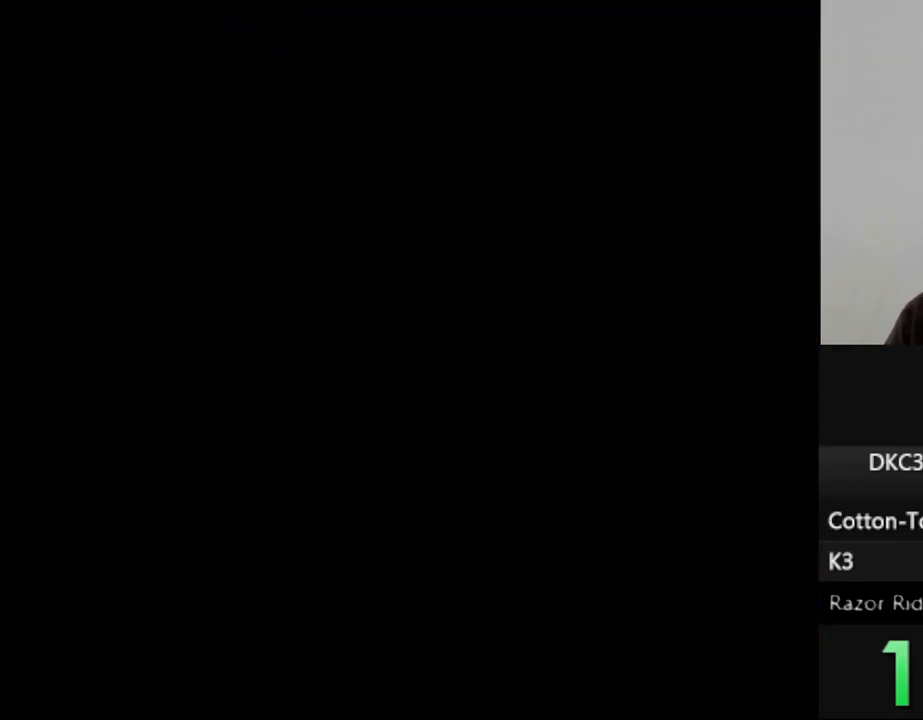
{"buttons": [], "events": []}
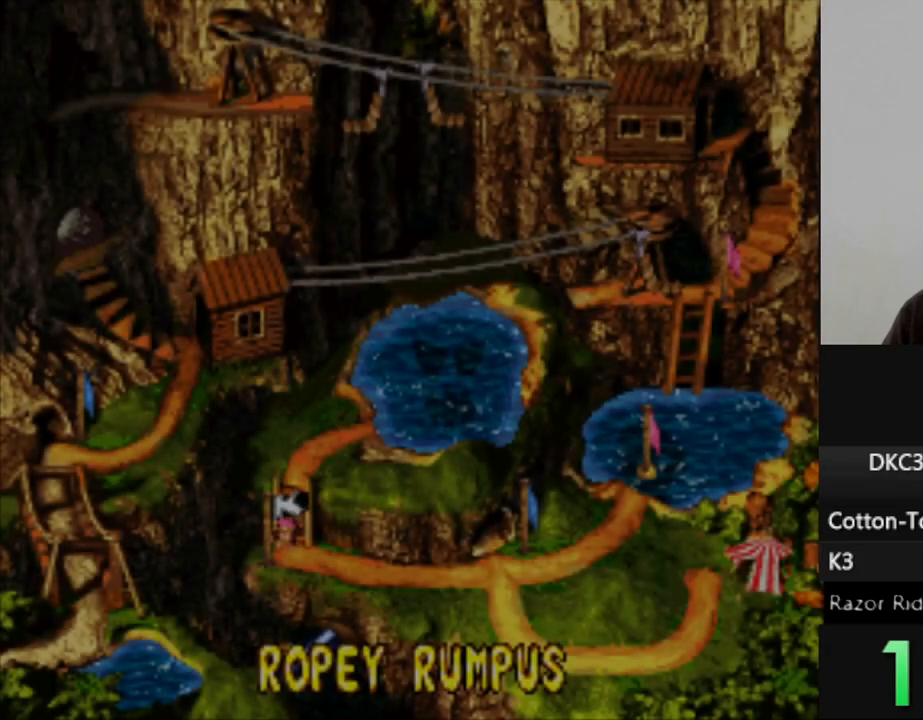
{"buttons": ["B"], "events": [[200, "B", "down"], [250, "B", "up"], [467, "B", "down"]]}
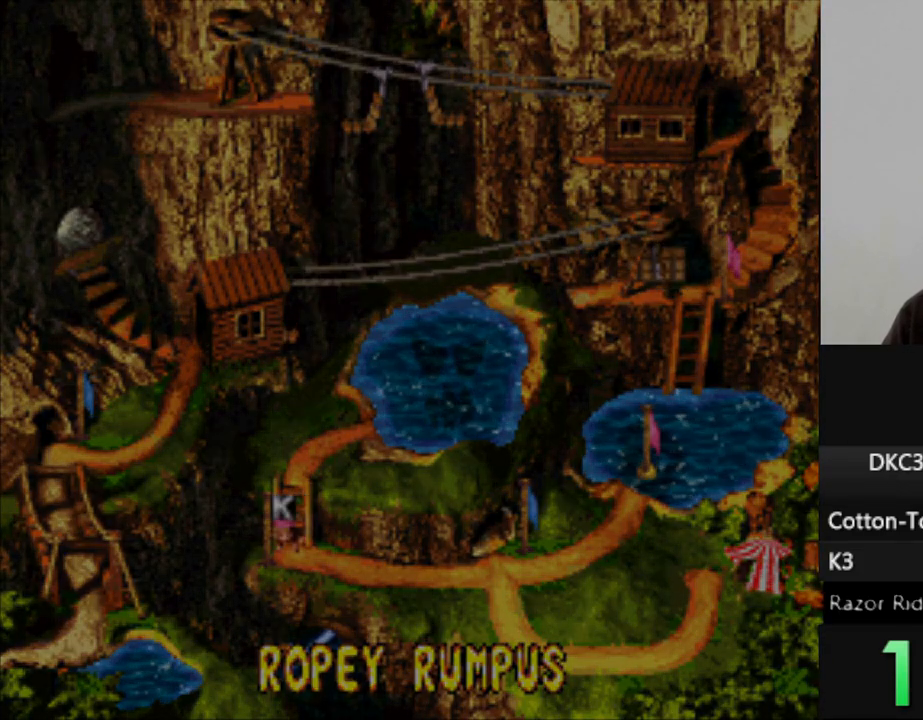
{"buttons": ["Y"], "events": [[17, "B", "up"], [200, "Y", "down"]]}